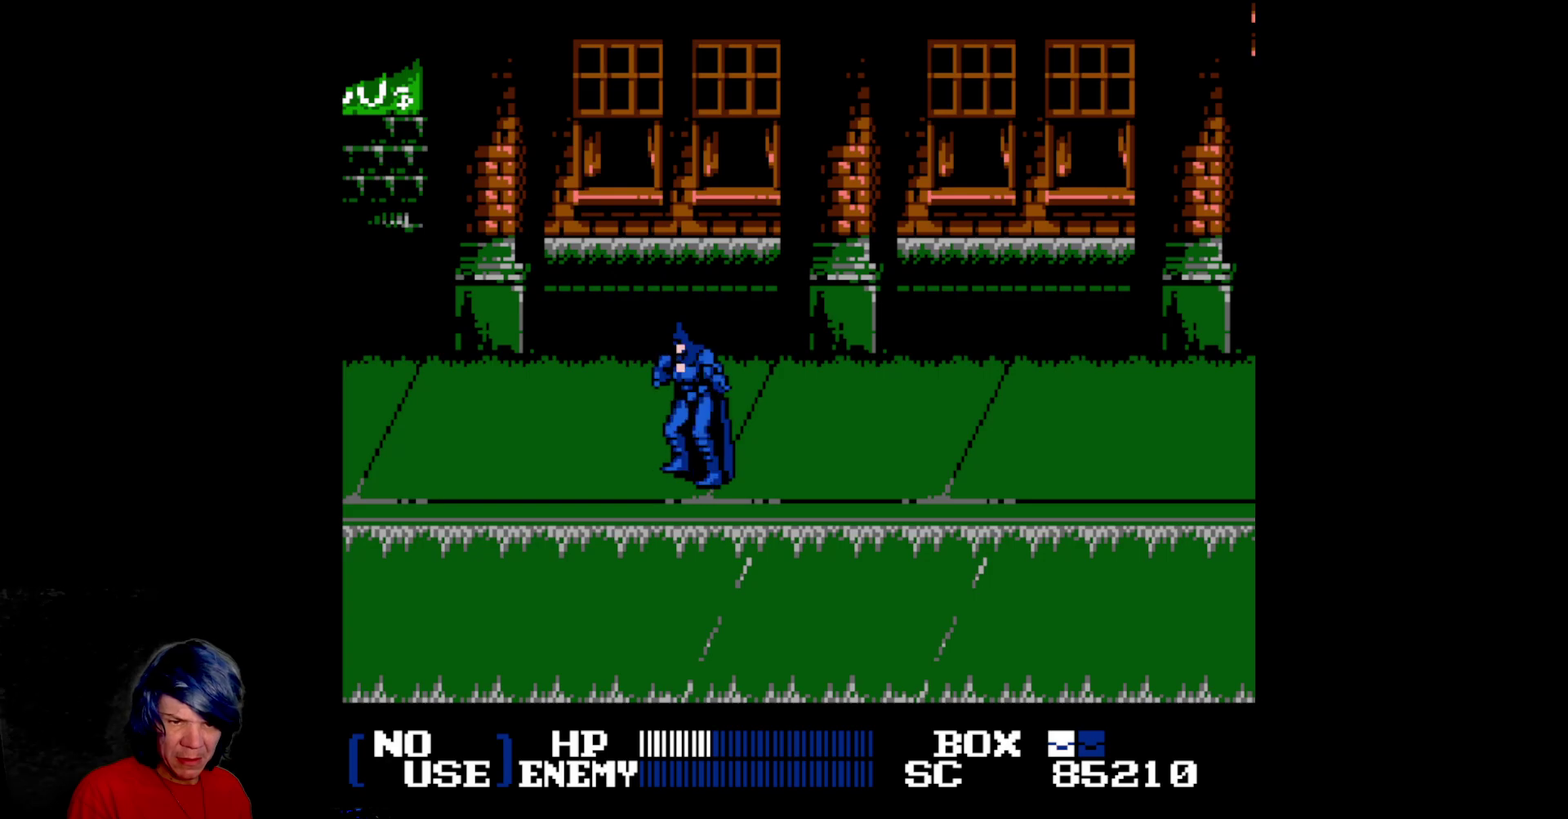
Gameplay with a controller (Nintendo layout); each line is a JSON object with the inputs held at the frame after it. "events" lists button and stick changes between this image and that frame as [ms after this image, input, new state], when the widget could be followed in between. Not read: L3 R3.
{"buttons": ["B", "DPAD_UP"], "events": [[150, "DPAD_UP", "down"], [350, "B", "down"]]}
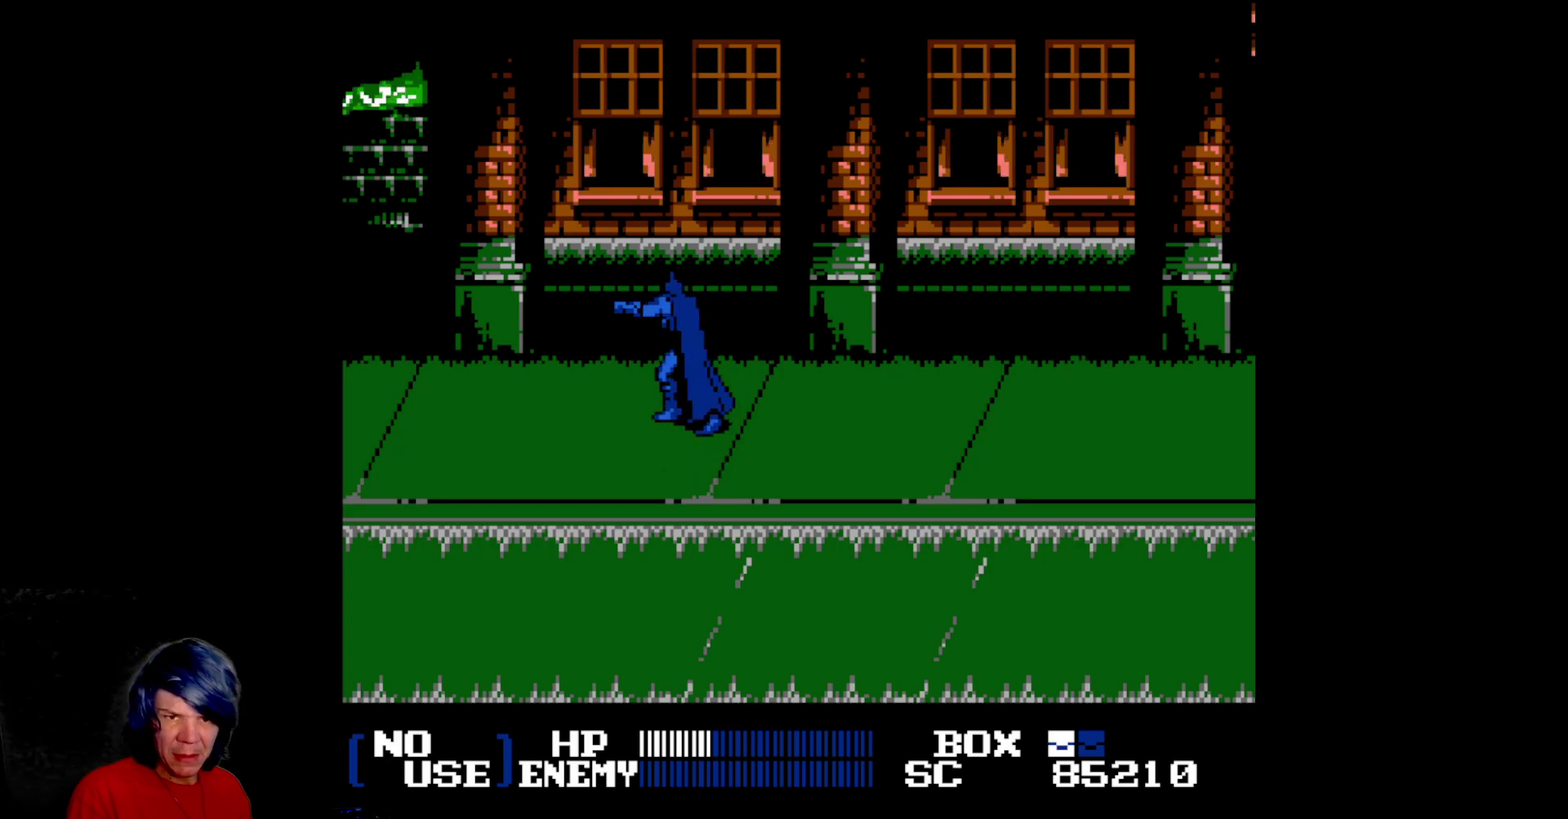
{"buttons": ["DPAD_UP"], "events": [[417, "B", "up"]]}
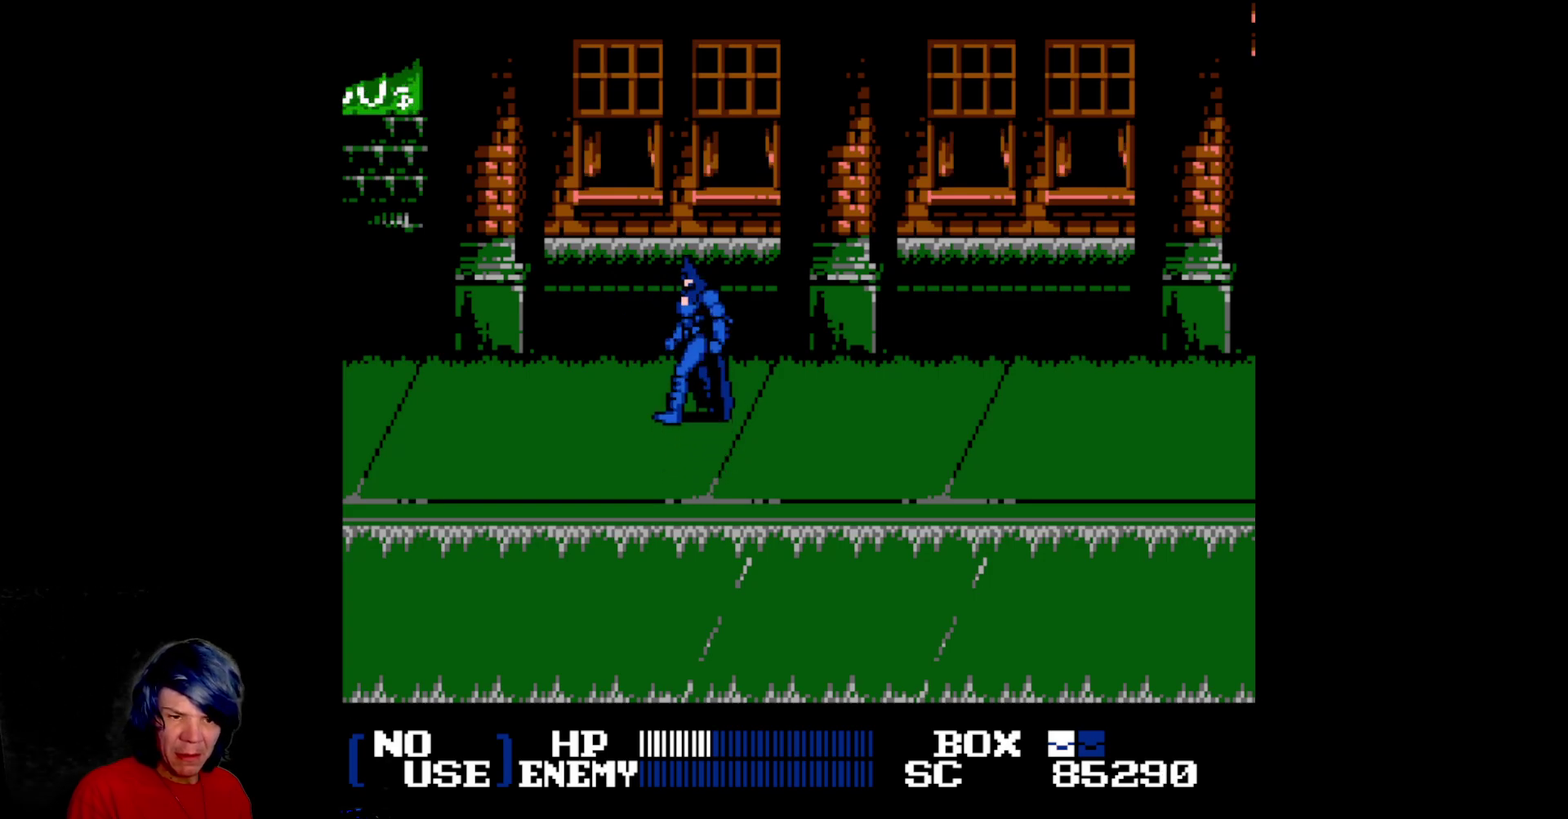
{"buttons": ["DPAD_DOWN", "DPAD_RIGHT"], "events": [[67, "DPAD_RIGHT", "down"], [100, "DPAD_UP", "up"], [417, "DPAD_DOWN", "down"]]}
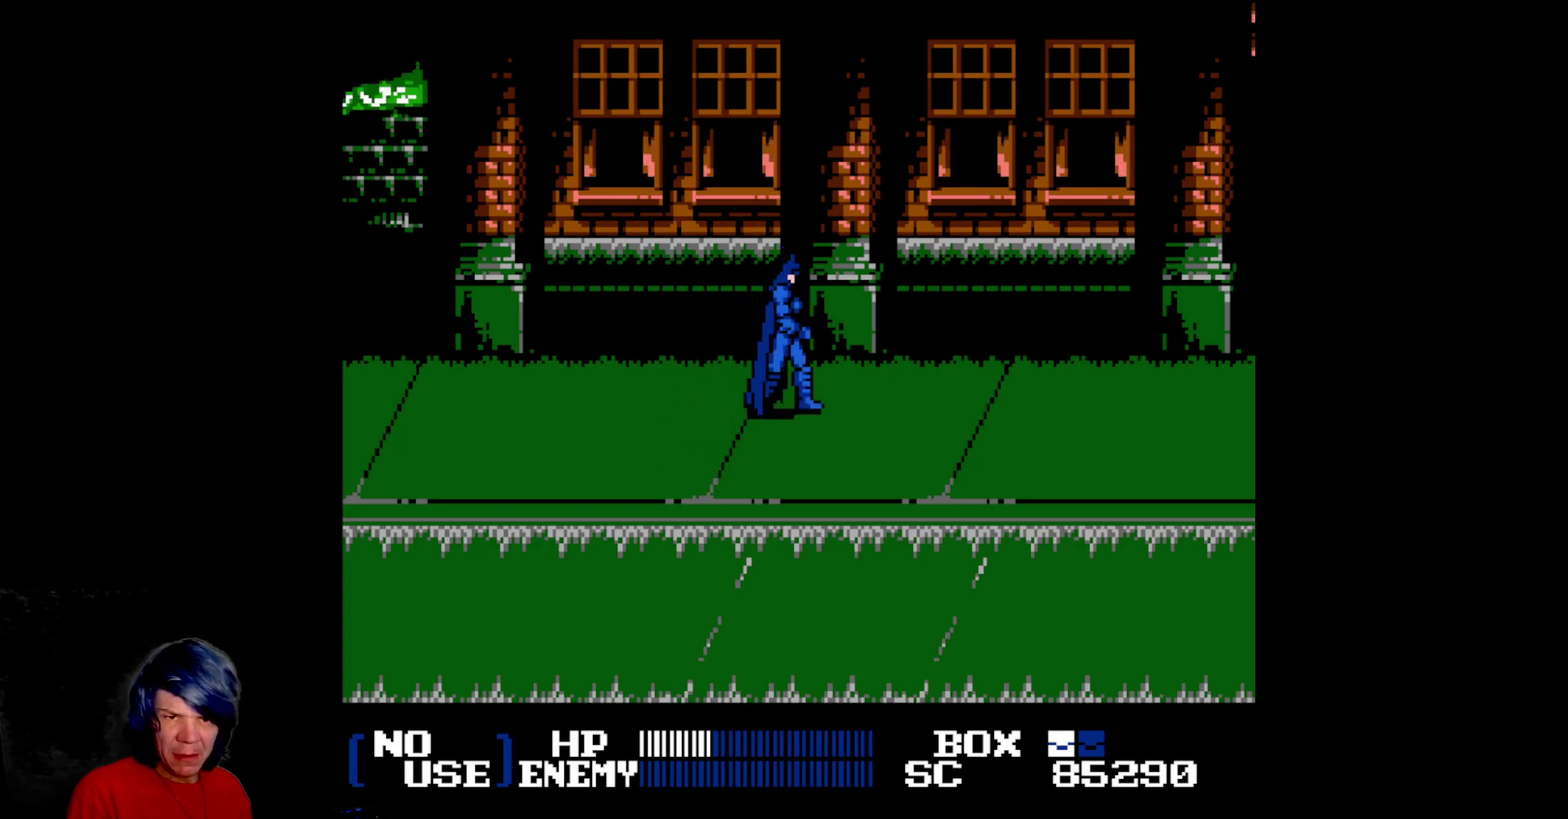
{"buttons": ["DPAD_RIGHT"], "events": [[117, "DPAD_DOWN", "up"]]}
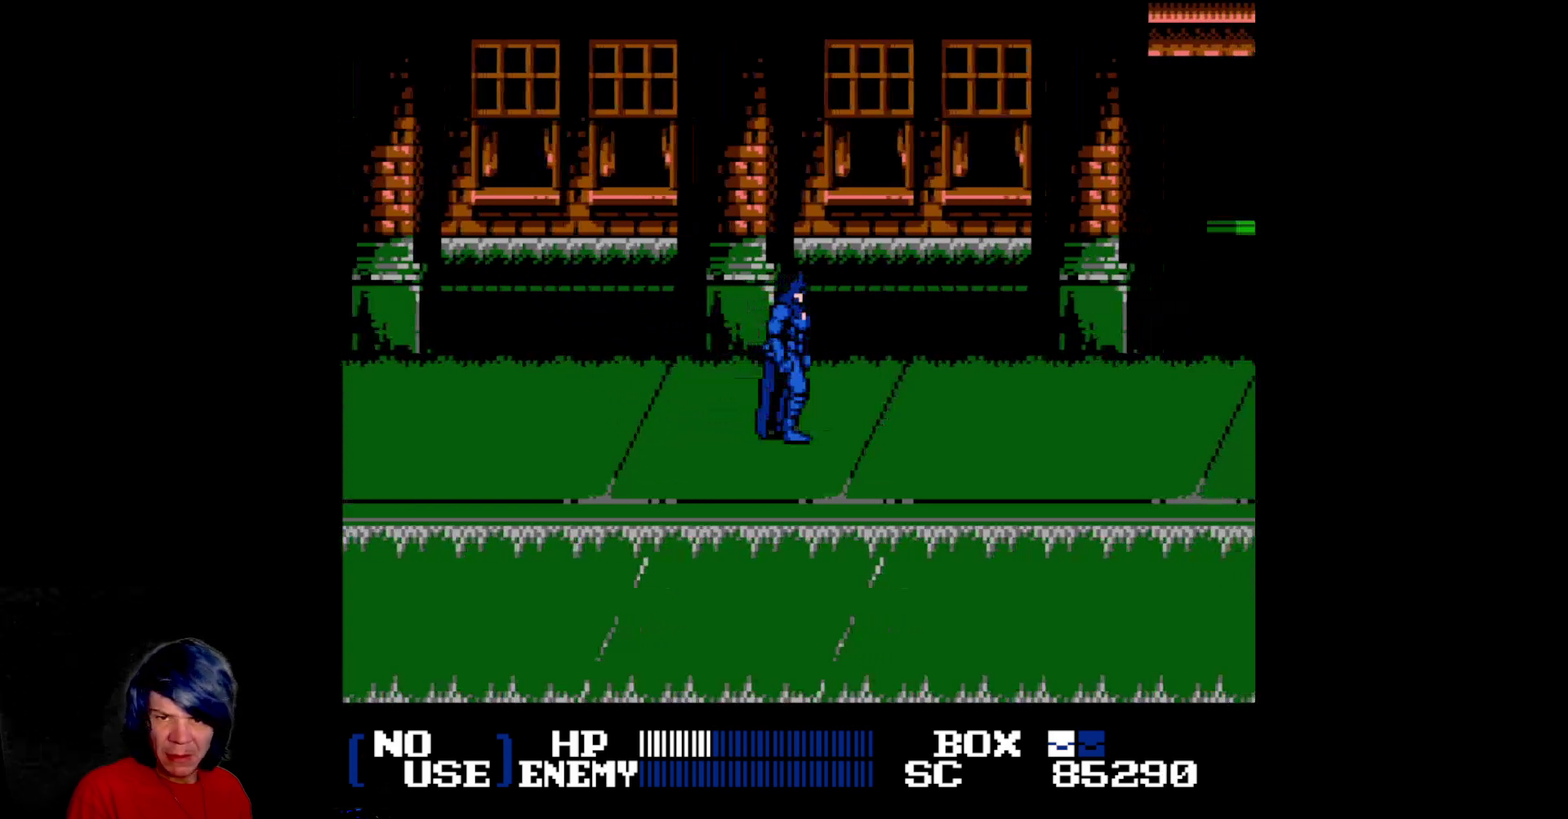
{"buttons": ["DPAD_RIGHT"]}
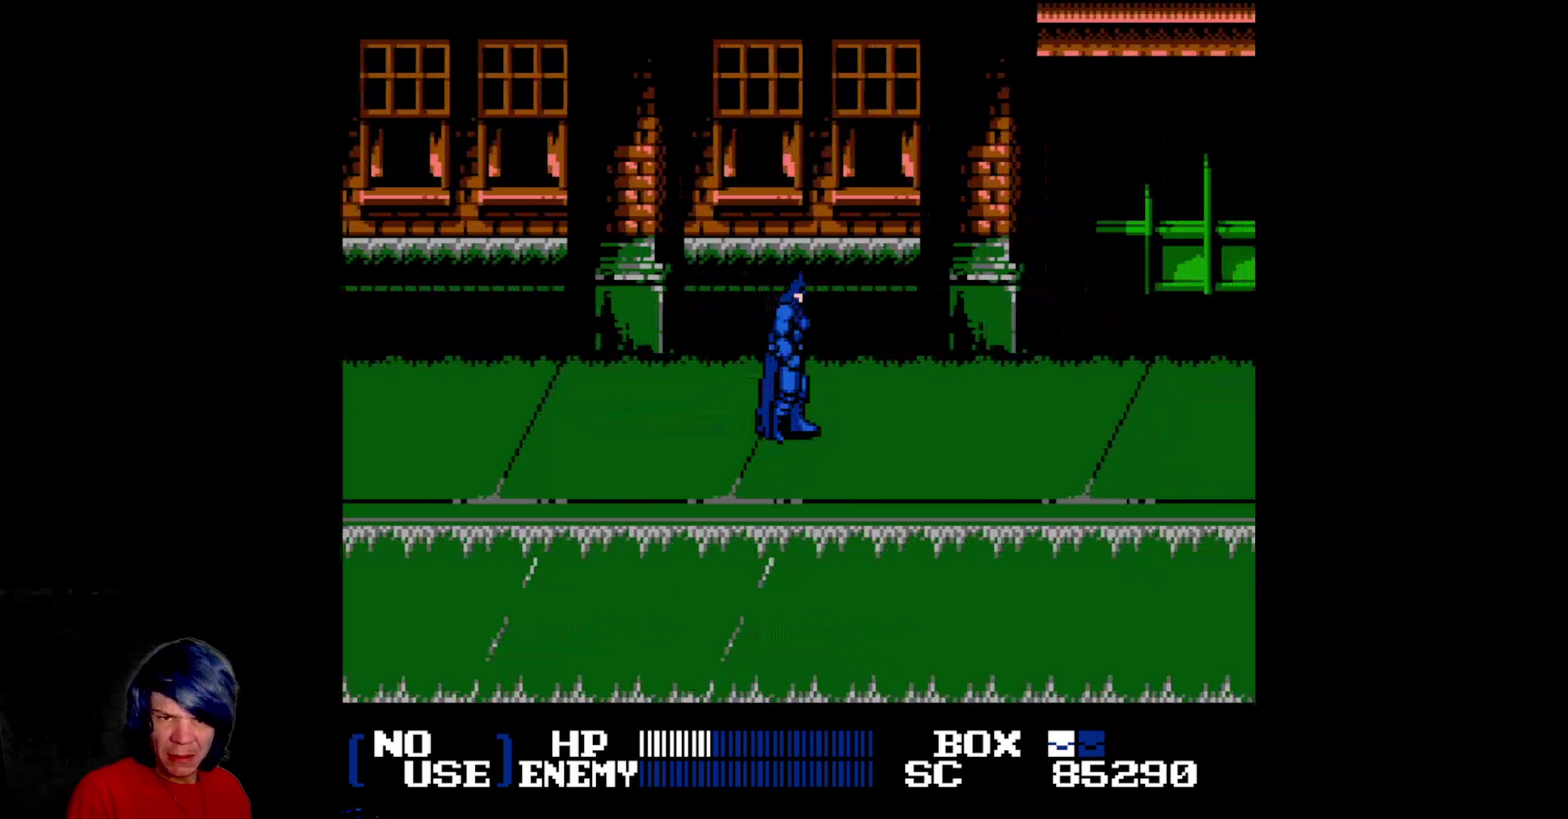
{"buttons": ["DPAD_DOWN", "DPAD_RIGHT"], "events": [[467, "DPAD_DOWN", "down"]]}
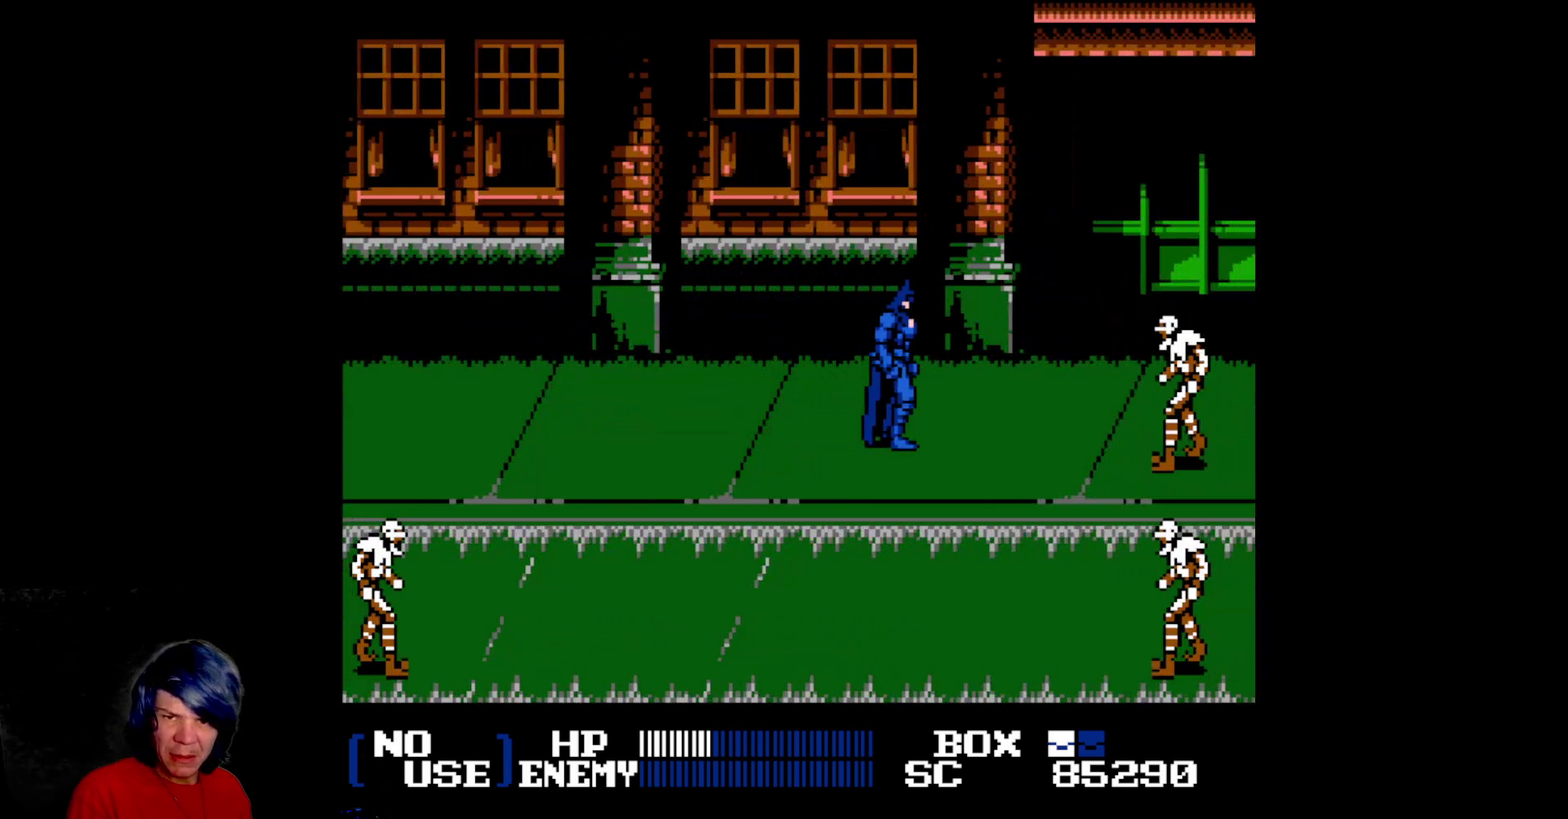
{"buttons": ["DPAD_DOWN", "DPAD_RIGHT"], "events": [[83, "DPAD_DOWN", "up"], [133, "DPAD_UP", "down"], [167, "DPAD_RIGHT", "up"], [333, "DPAD_RIGHT", "down"], [400, "DPAD_UP", "up"], [500, "DPAD_DOWN", "down"]]}
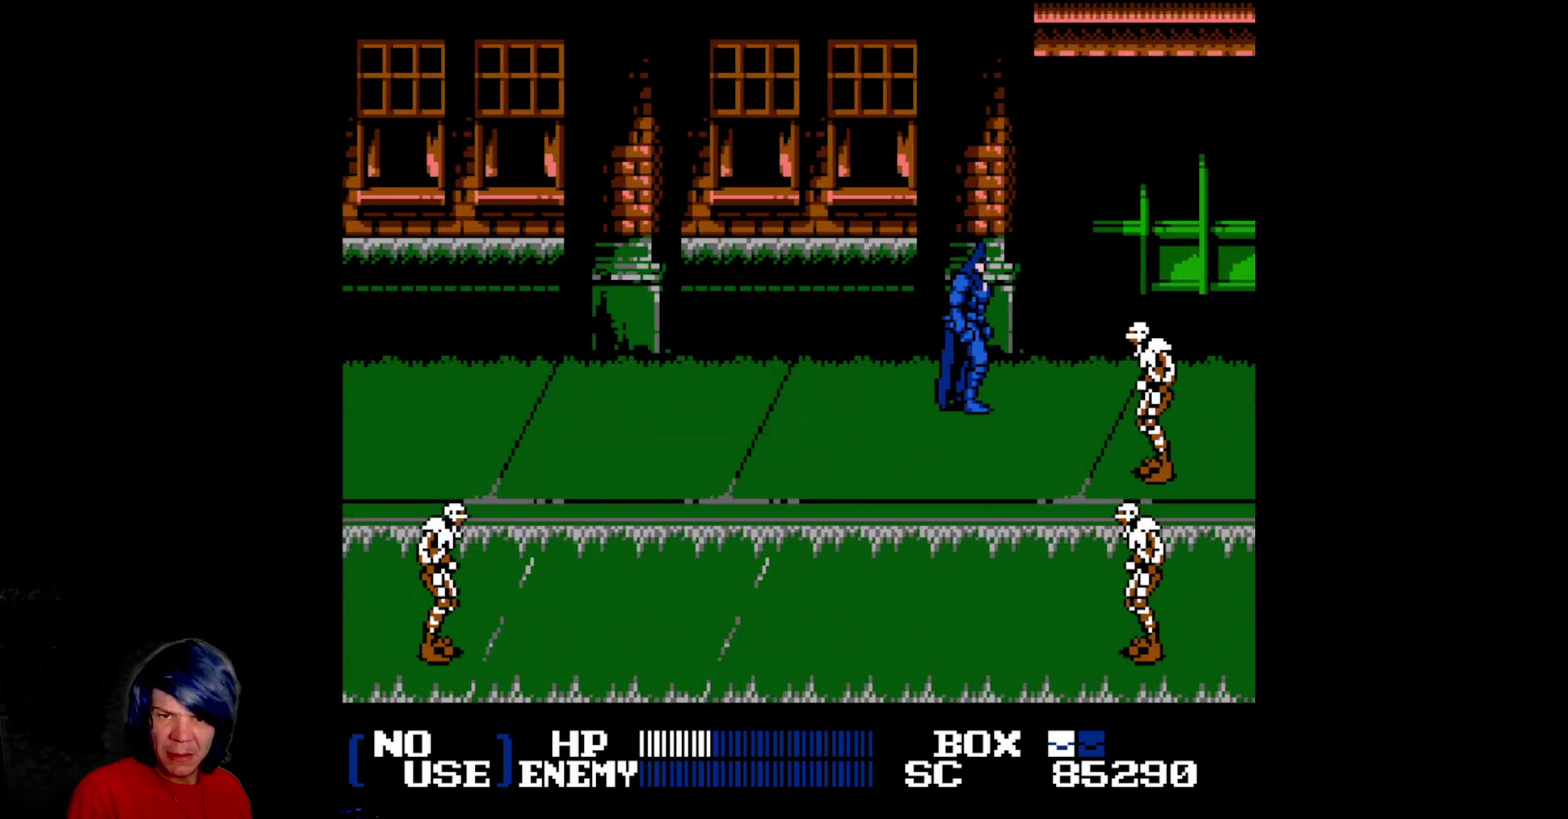
{"buttons": [], "events": [[117, "B", "down"], [133, "B", "up"], [150, "B", "down"], [150, "DPAD_DOWN", "up"], [167, "B", "up"], [183, "B", "down"], [200, "B", "up"], [217, "B", "down"], [233, "B", "up"], [250, "B", "down"], [267, "B", "up"], [283, "B", "down"], [300, "B", "up"], [317, "B", "down"], [333, "B", "up"], [333, "DPAD_DOWN", "down"], [350, "B", "down"], [367, "B", "up"], [383, "B", "down"], [400, "B", "up"], [400, "DPAD_DOWN", "up"], [417, "B", "down"], [417, "DPAD_RIGHT", "up"], [433, "B", "up"], [450, "B", "down"], [467, "B", "up"], [483, "B", "down"], [500, "B", "up"]]}